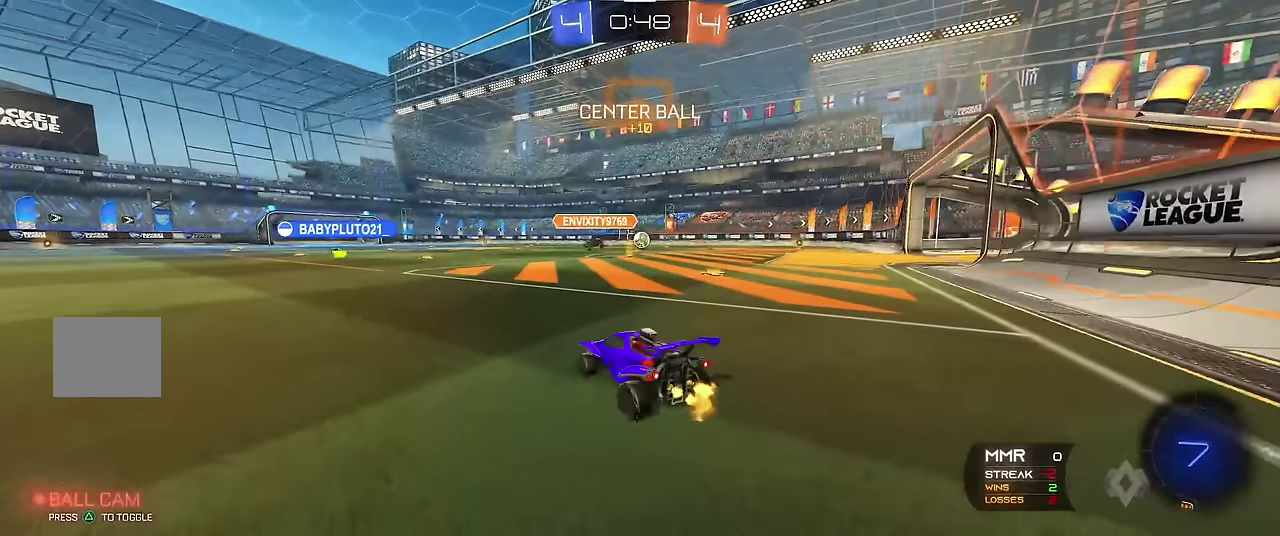
Gameplay with a controller (Xbox layout); each line is a JSON object with the inputs held at the frame after it. "events" lists button and stick changes between this image and that frame as [ms after this image, input, new state], when the widget could be followed in between. Not read: L3 R3.
{"buttons": ["R1"], "left_stick": "right", "events": [[134, "left_stick", "right"], [200, "R2", "down"], [317, "left_stick", "center"], [500, "R2", "up"], [500, "left_stick", "right"]]}
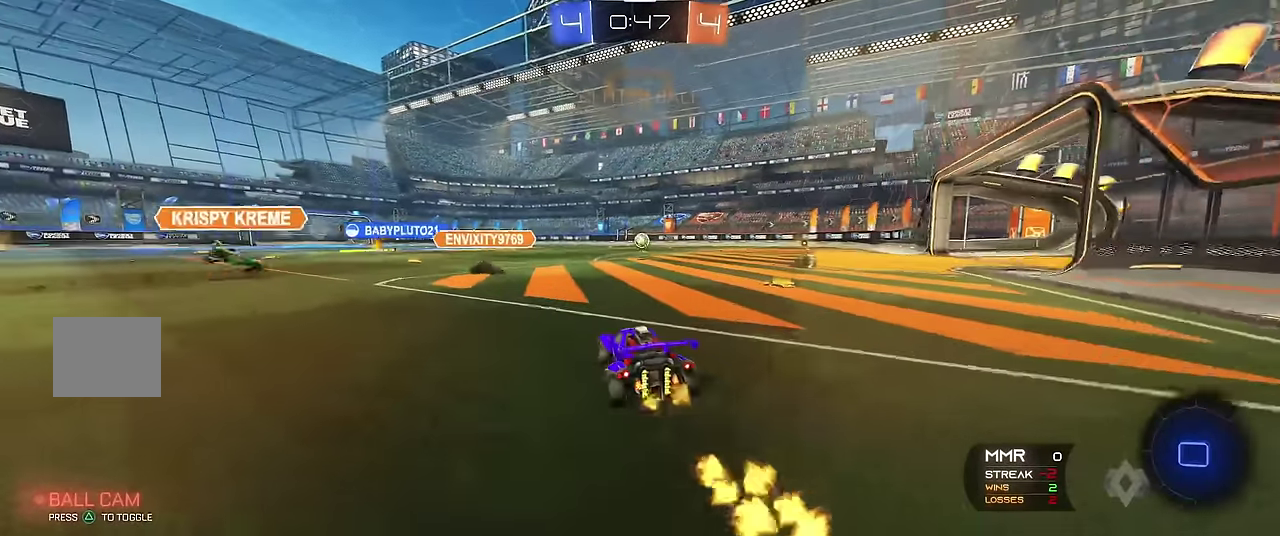
{"buttons": ["R1"], "left_stick": "center", "events": [[467, "left_stick", "center"]]}
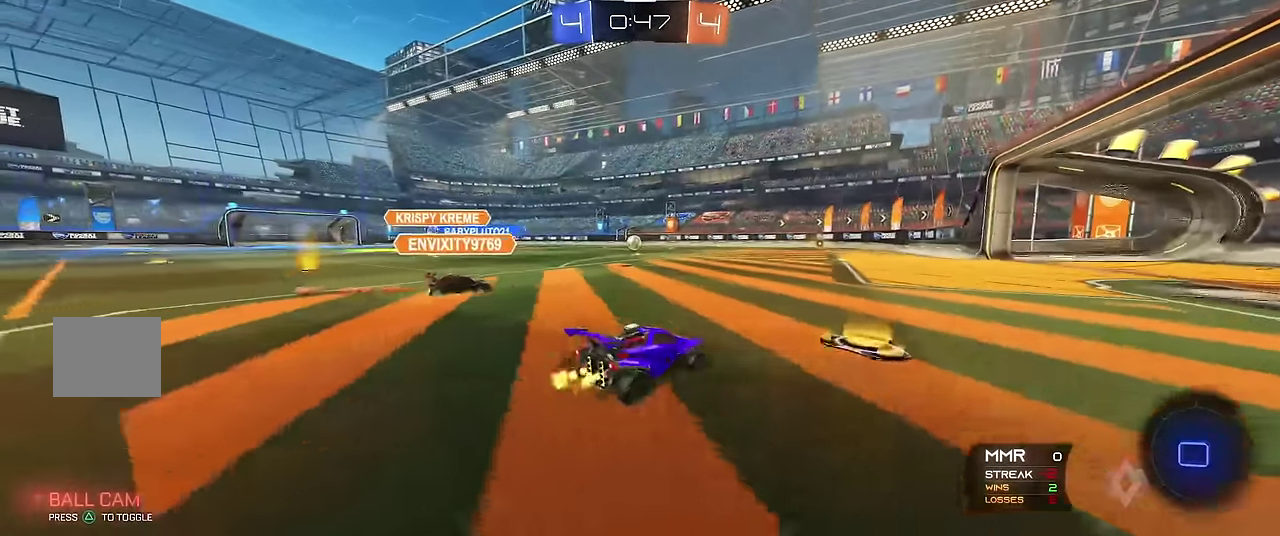
{"buttons": ["R1", "R2"], "left_stick": "left", "events": [[150, "left_stick", "left"], [167, "R2", "down"]]}
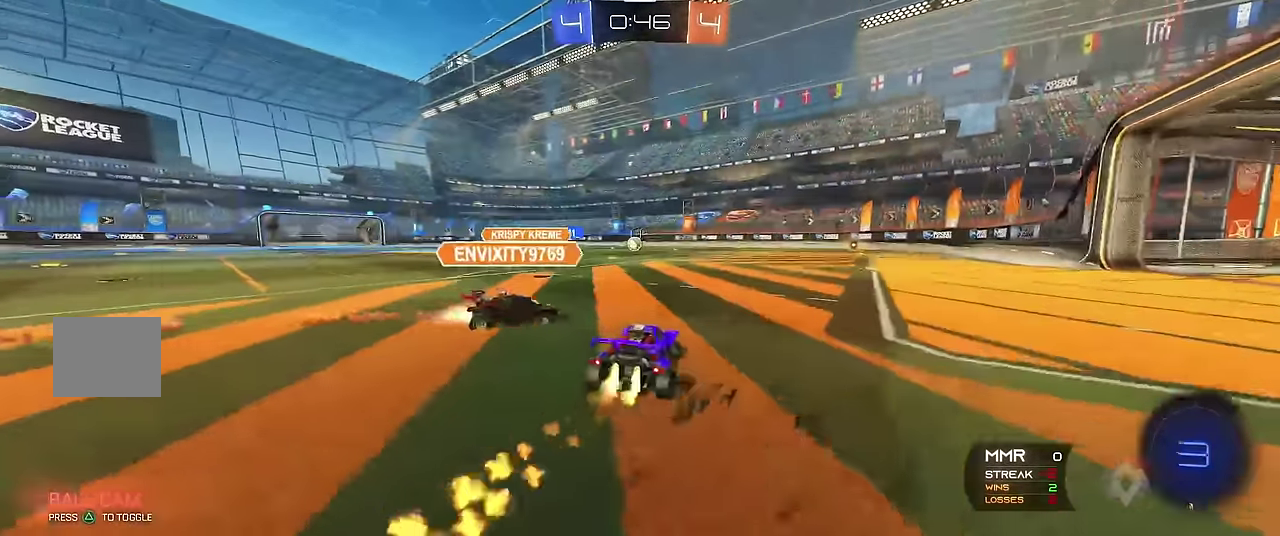
{"buttons": ["R1"], "left_stick": "center", "events": [[67, "A", "down"], [184, "A", "up"], [234, "A", "down"], [334, "A", "up"], [350, "left_stick", "up-left"], [400, "left_stick", "center"], [417, "R2", "up"]]}
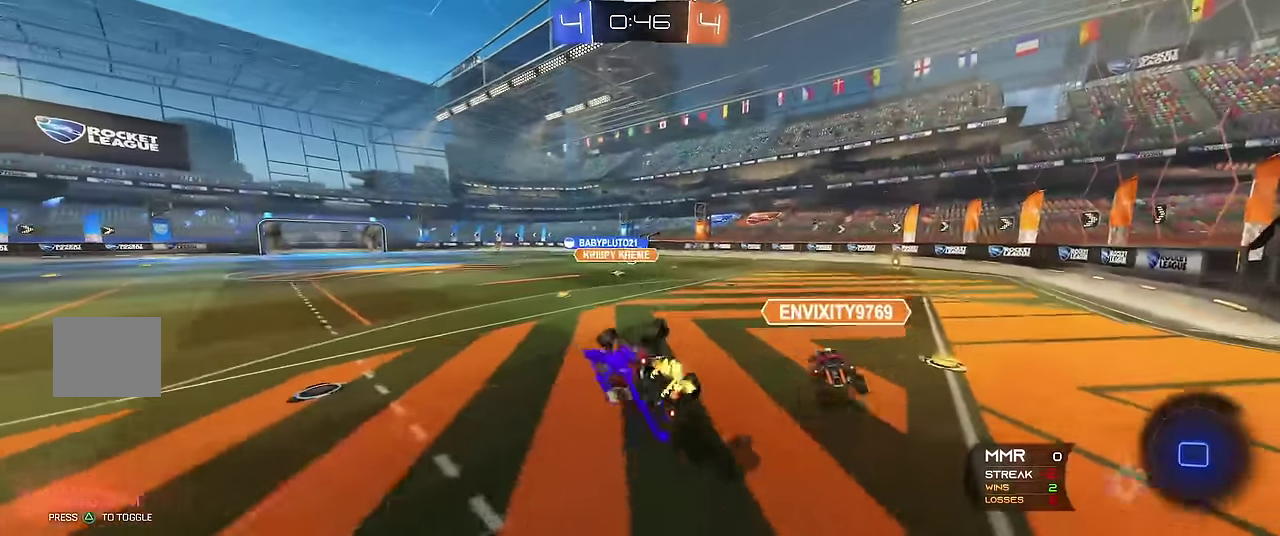
{"buttons": ["R1"], "left_stick": "down", "events": [[50, "X", "down"], [167, "left_stick", "down"], [384, "X", "up"]]}
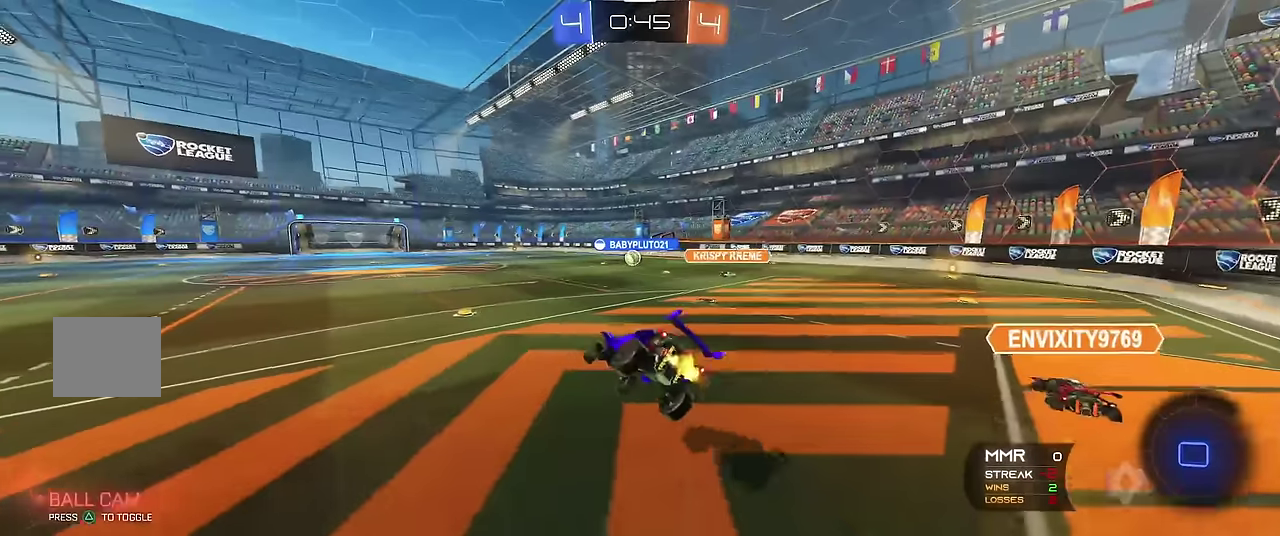
{"buttons": ["Y", "R1"], "left_stick": "center", "events": [[17, "left_stick", "center"], [150, "left_stick", "right"], [350, "left_stick", "center"], [367, "Y", "down"]]}
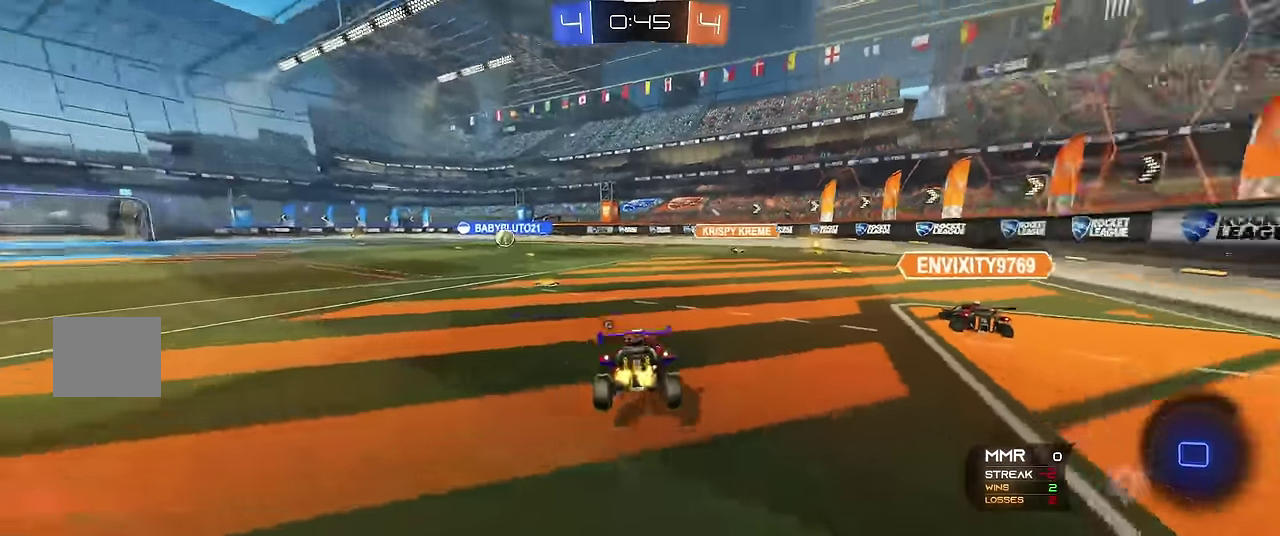
{"buttons": ["R1"], "left_stick": "left", "events": [[17, "Y", "up"], [34, "left_stick", "right"], [234, "R2", "down"], [350, "R2", "up"], [434, "left_stick", "center"], [484, "left_stick", "left"]]}
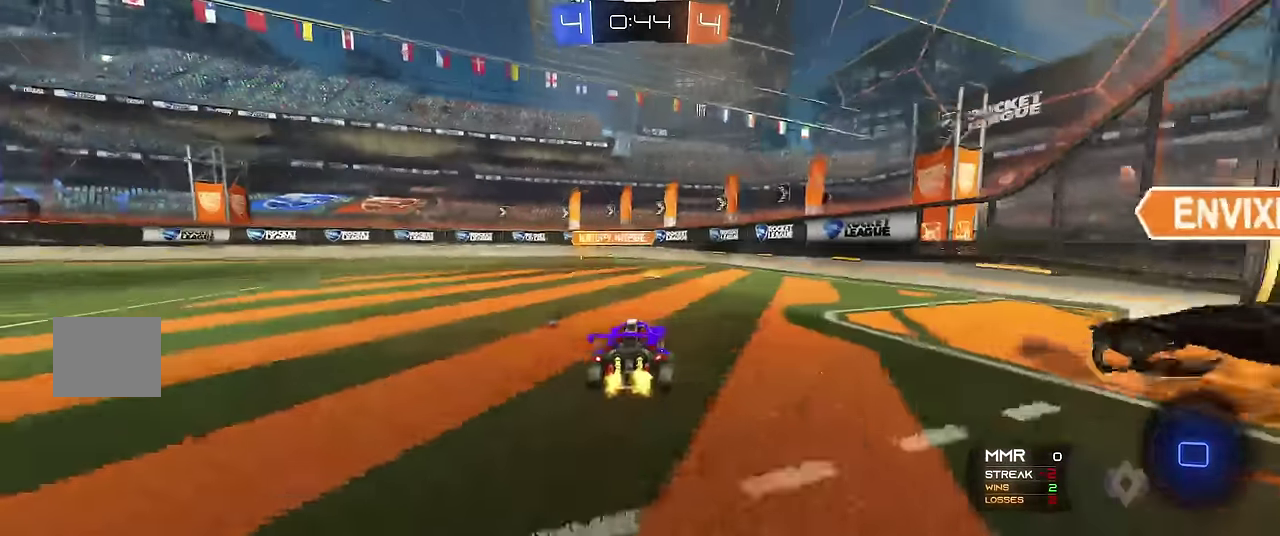
{"buttons": ["Y", "R1"], "left_stick": "left", "events": [[34, "left_stick", "center"], [350, "left_stick", "left"], [400, "Y", "down"]]}
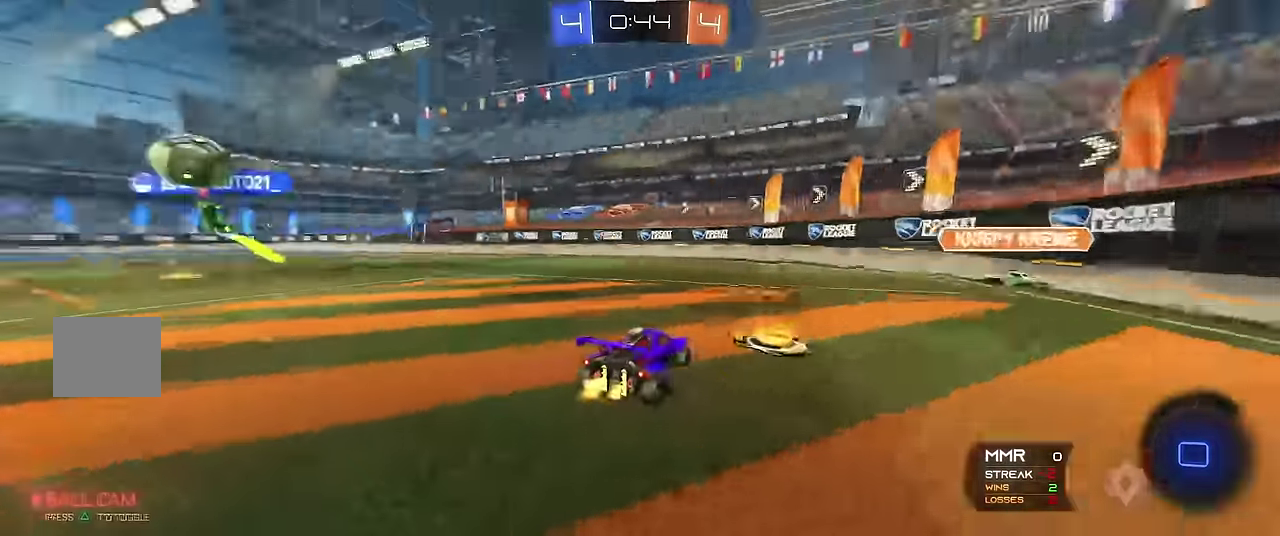
{"buttons": ["R1"], "left_stick": "center", "events": [[34, "Y", "up"], [434, "left_stick", "center"]]}
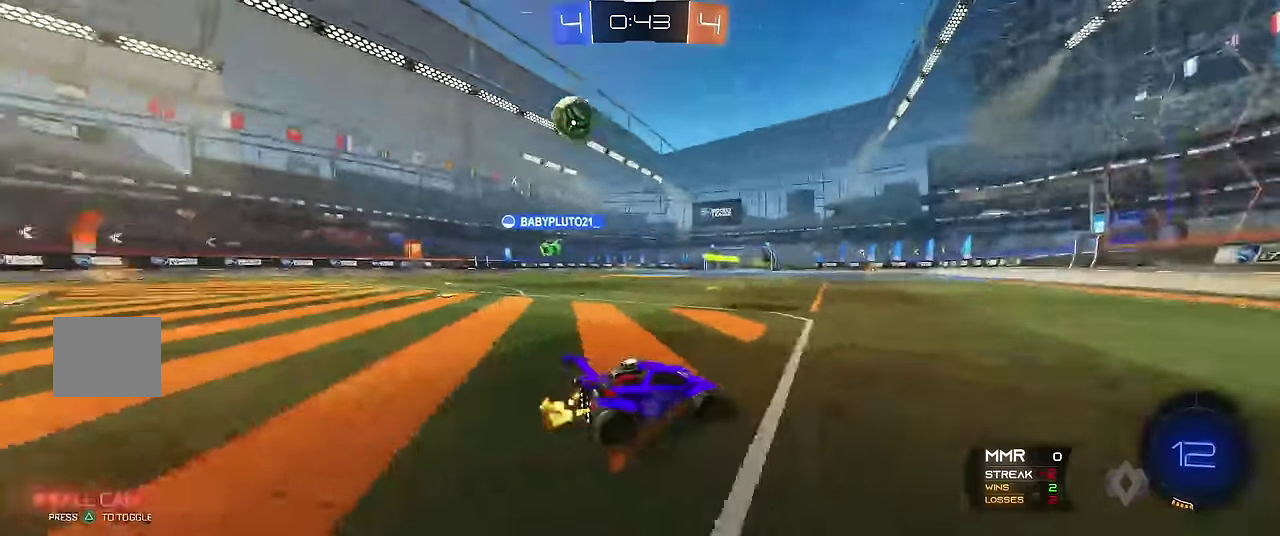
{"buttons": ["R1"], "left_stick": "center", "events": [[117, "left_stick", "up-left"], [200, "left_stick", "center"]]}
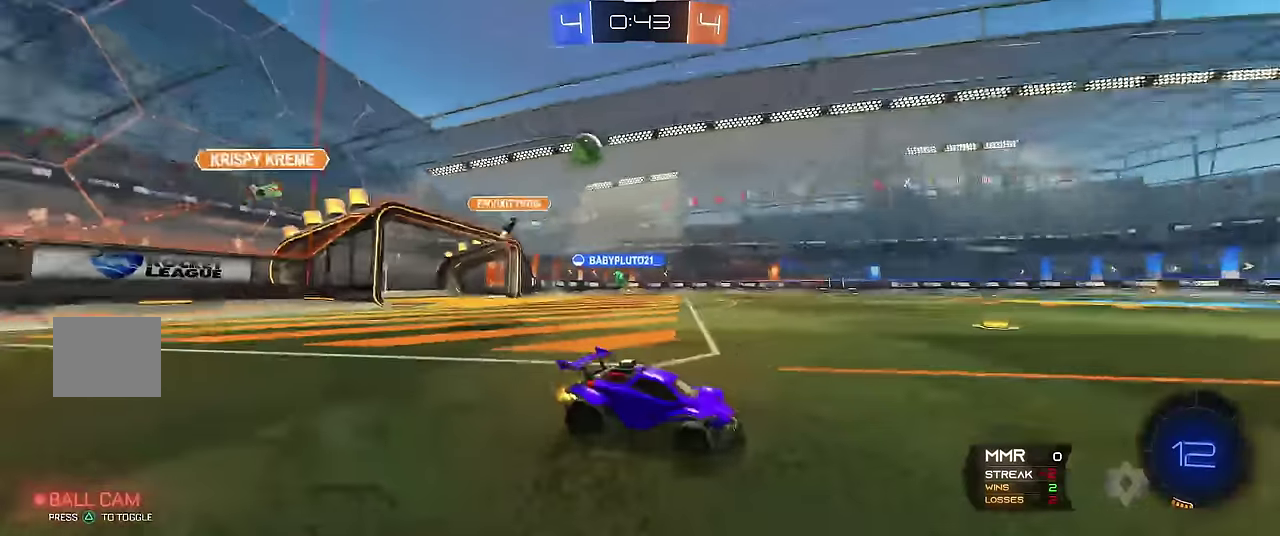
{"buttons": ["R1"], "left_stick": "center", "events": []}
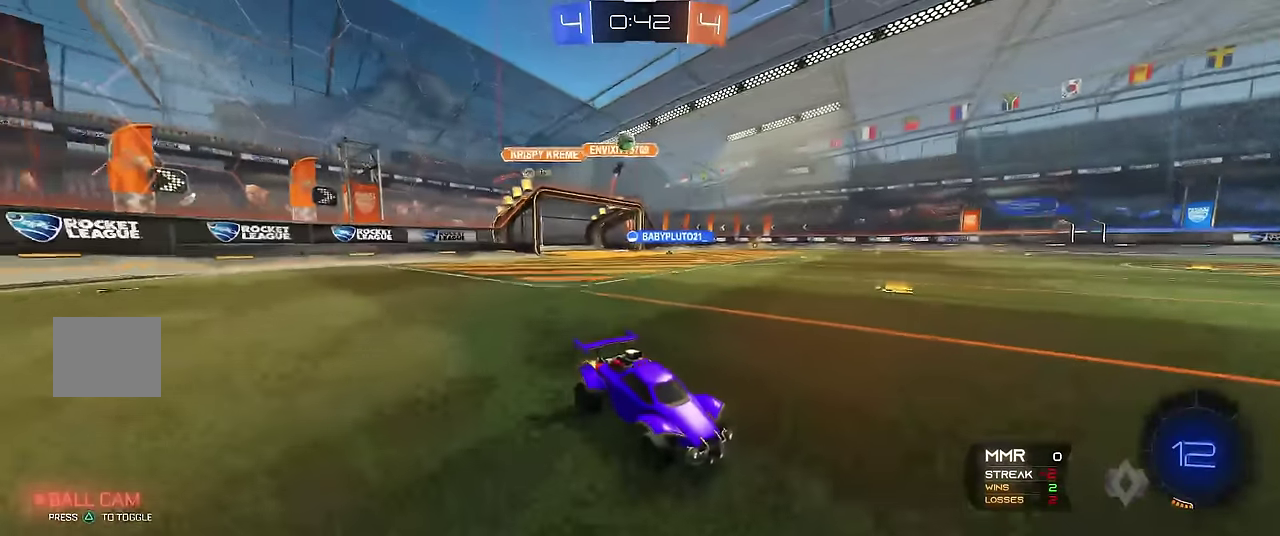
{"buttons": ["R1"], "left_stick": "center", "events": [[234, "R2", "down"], [250, "Y", "down"], [400, "Y", "up"], [417, "R2", "up"]]}
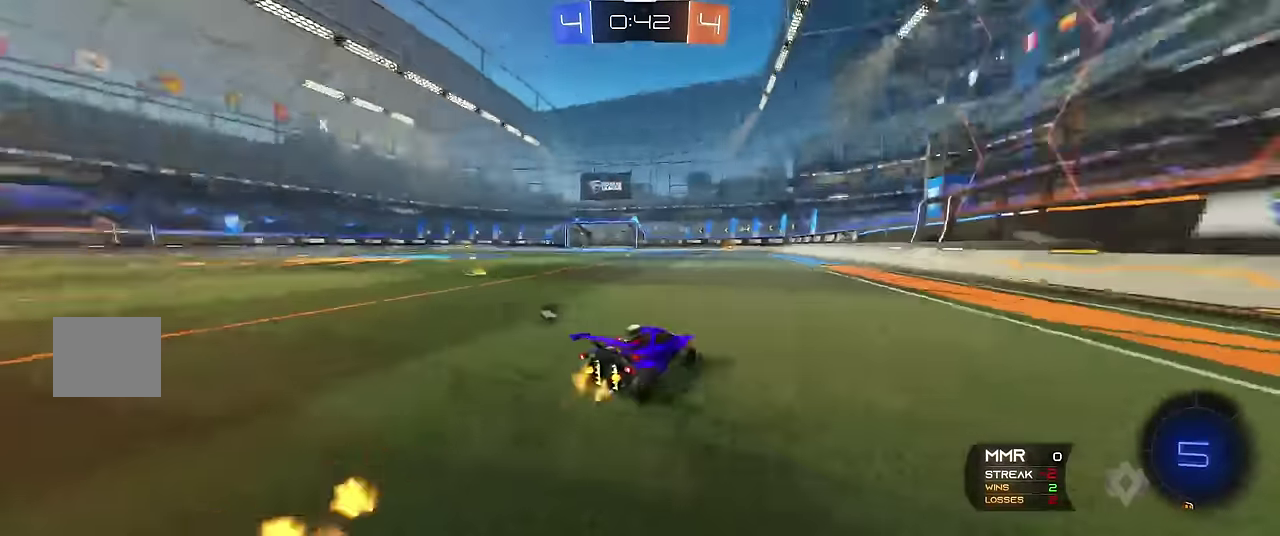
{"buttons": ["R1"], "left_stick": "left", "events": [[217, "left_stick", "right"], [284, "left_stick", "center"], [367, "Y", "down"], [450, "left_stick", "left"], [484, "Y", "up"]]}
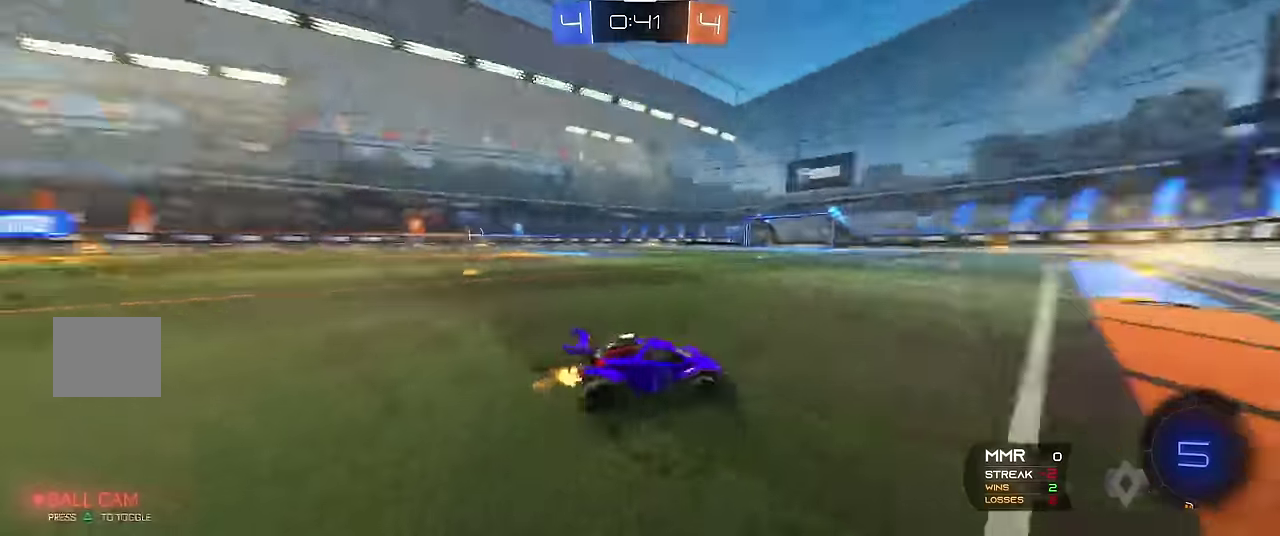
{"buttons": ["A", "X", "R1", "R2"], "left_stick": "up-left", "events": [[67, "left_stick", "center"], [217, "R2", "down"], [250, "left_stick", "right"], [284, "X", "down"], [300, "A", "down"], [317, "left_stick", "up"], [400, "left_stick", "up-left"]]}
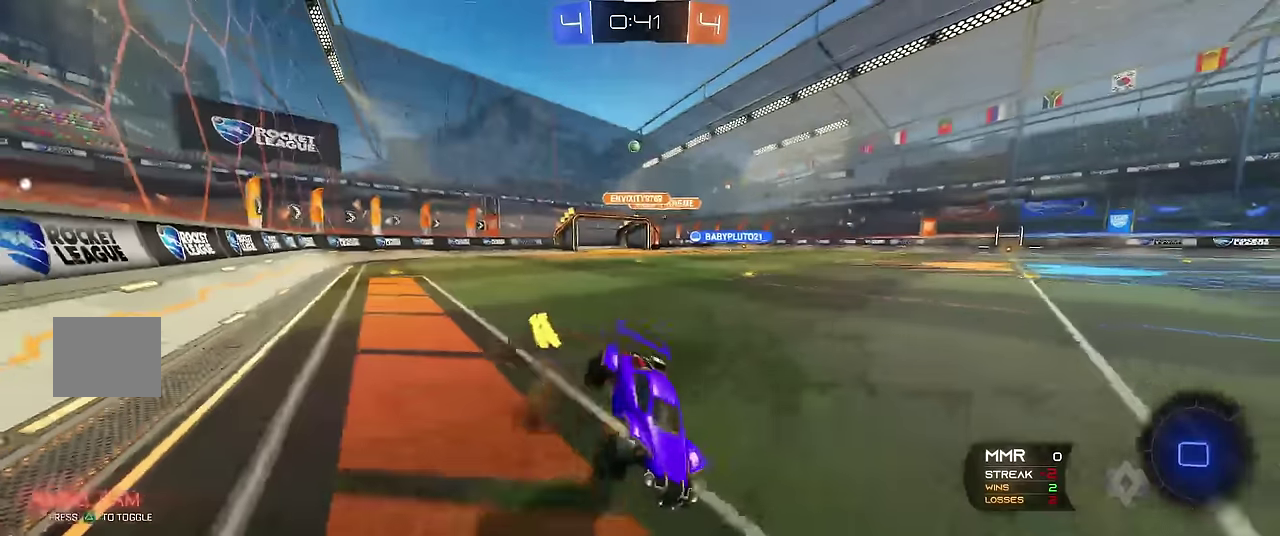
{"buttons": ["R1"], "left_stick": "center", "events": [[67, "A", "up"], [84, "X", "up"], [100, "R2", "up"], [117, "left_stick", "center"], [267, "Y", "down"], [400, "Y", "up"], [400, "left_stick", "up-left"], [500, "left_stick", "center"]]}
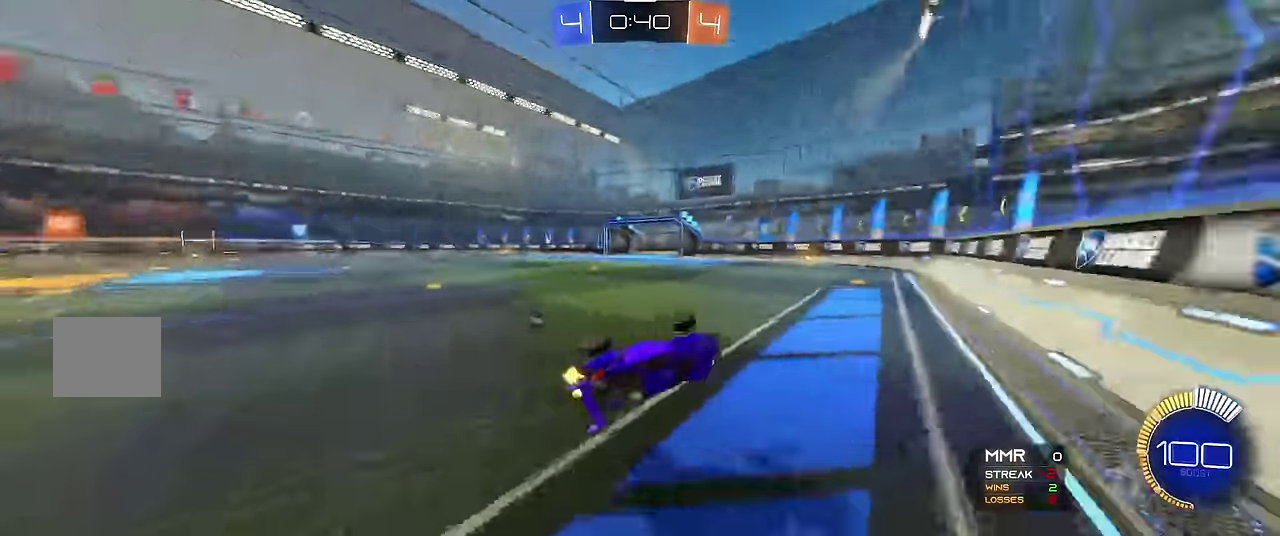
{"buttons": ["X", "R1"], "left_stick": "up-left", "events": [[100, "left_stick", "up-left"], [300, "Y", "down"], [450, "X", "down"], [450, "Y", "up"]]}